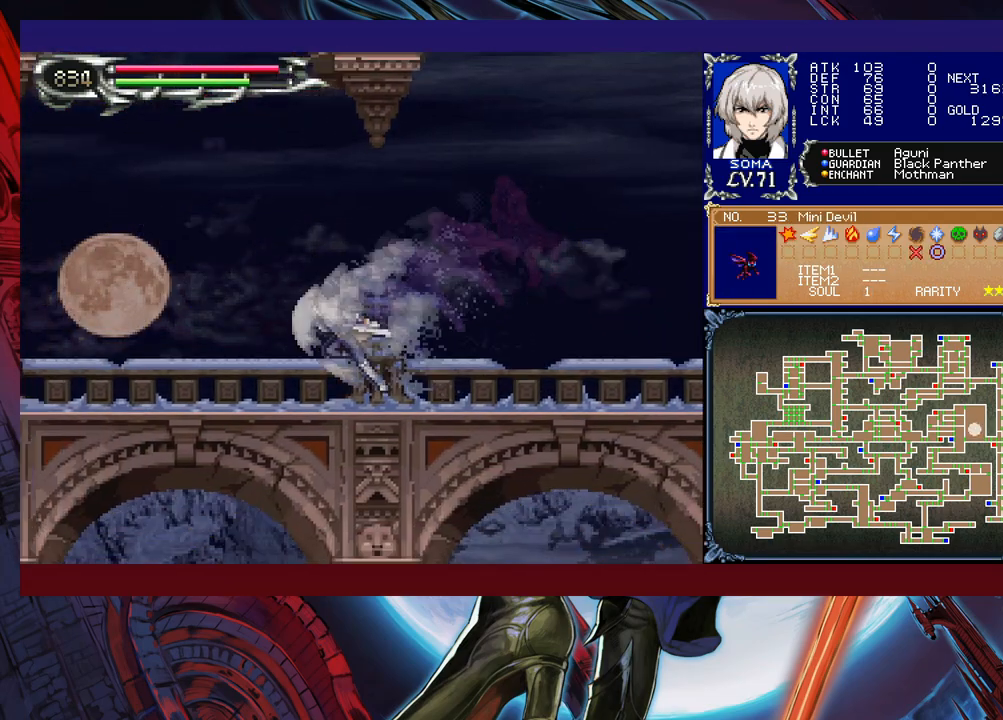
Gameplay with a controller (Xbox layout); each line is a JSON object with the inputs held at the frame after it. "events" lists button and stick changes between this image and that frame as [ms after this image, input, new state], when the widget could be followed in between. Not read: L2 R2 right_stick.
{"buttons": ["R1"], "left_stick": "left", "events": [[167, "B", "down"], [317, "B", "up"]]}
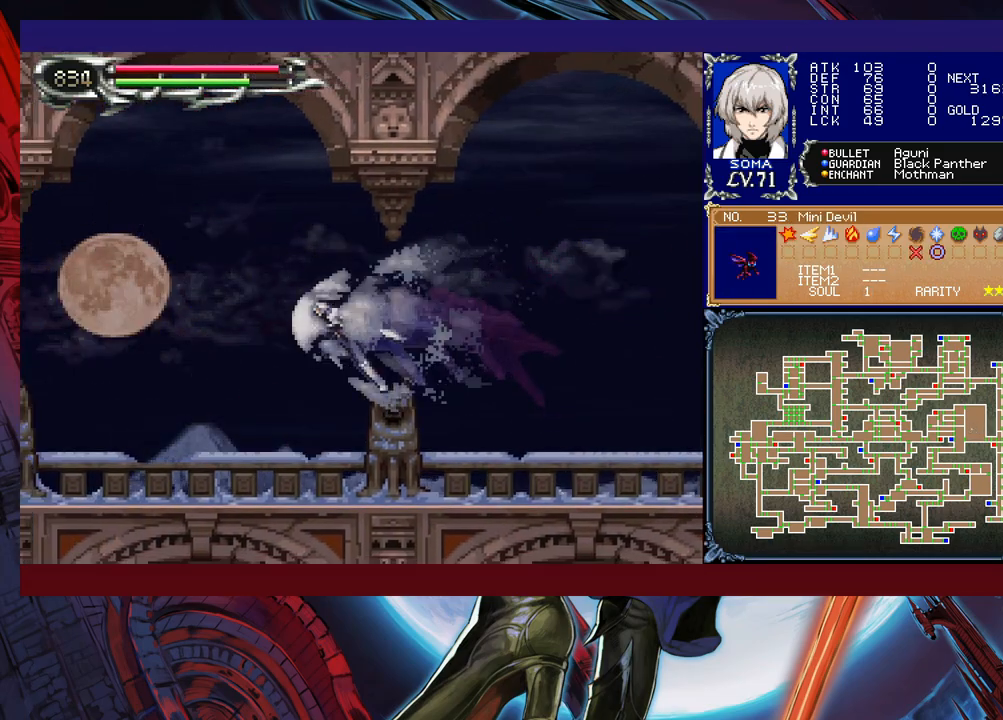
{"buttons": ["R1"], "left_stick": "left", "events": [[150, "B", "down"], [217, "B", "up"]]}
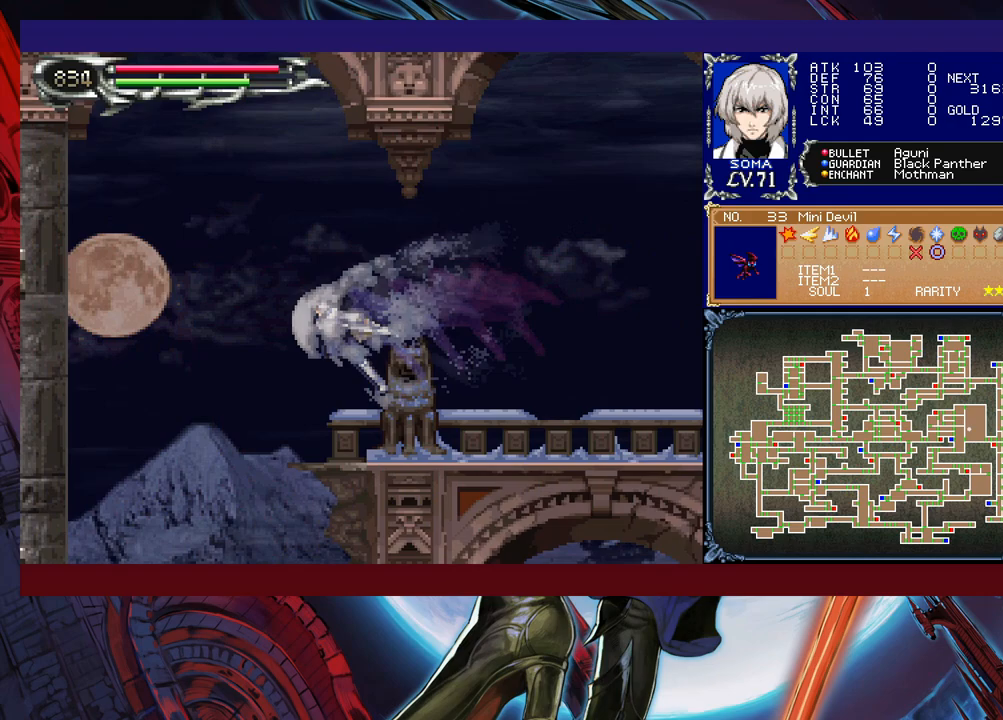
{"buttons": ["R1"], "left_stick": "right", "events": [[117, "left_stick", "right"]]}
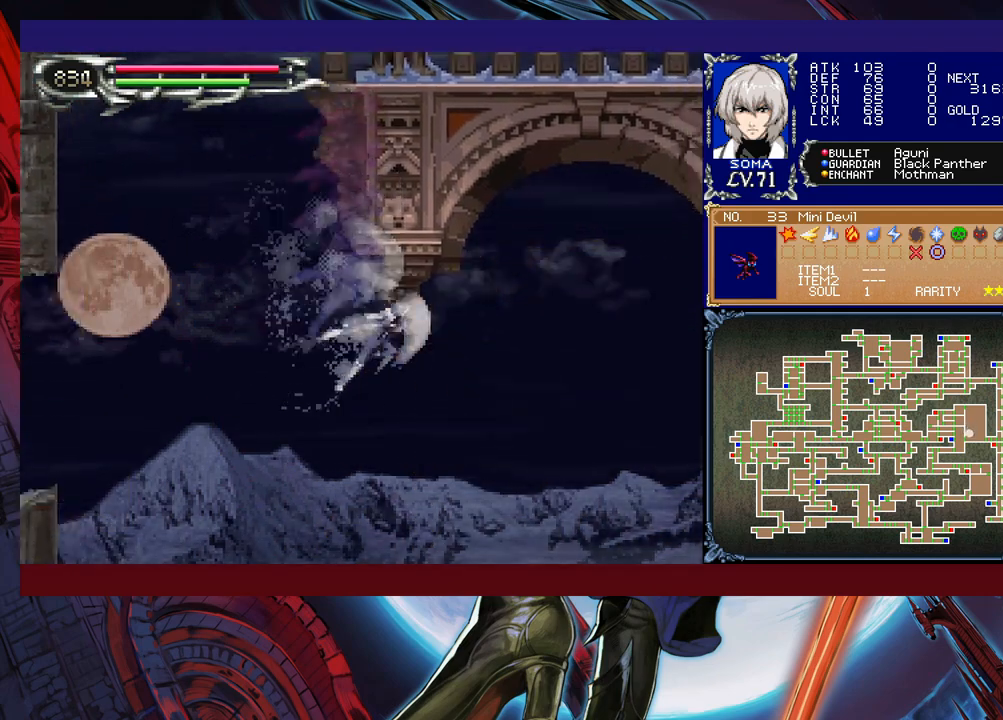
{"buttons": ["R1"], "left_stick": "right", "events": [[117, "B", "down"], [217, "B", "up"]]}
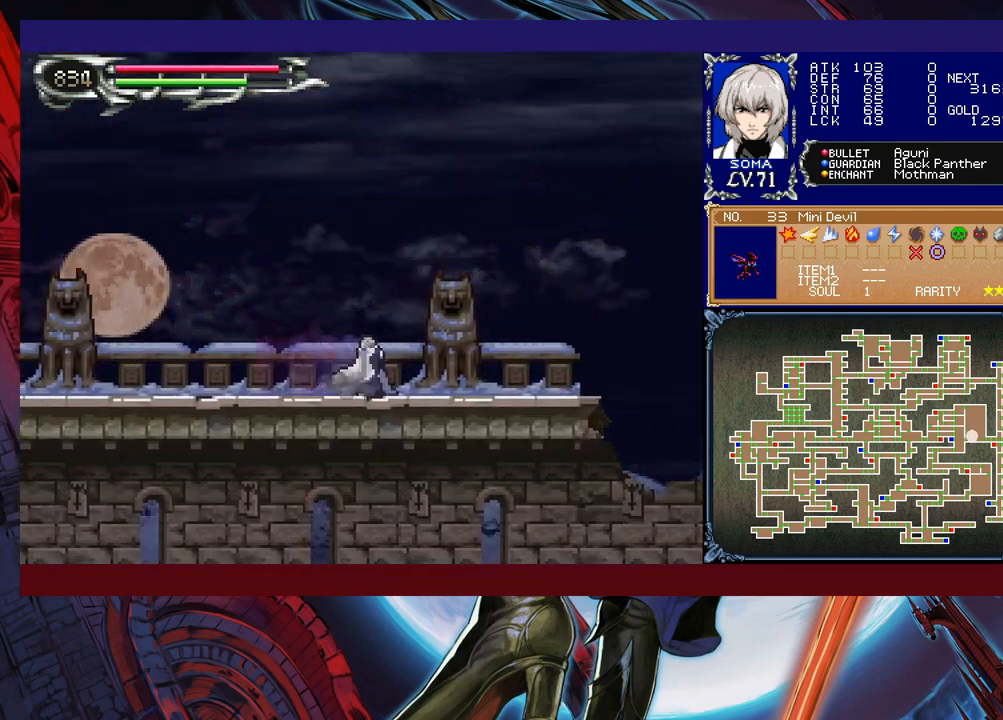
{"buttons": ["R1"], "left_stick": "right", "events": [[67, "B", "down"], [167, "B", "up"], [417, "B", "down"], [467, "B", "up"]]}
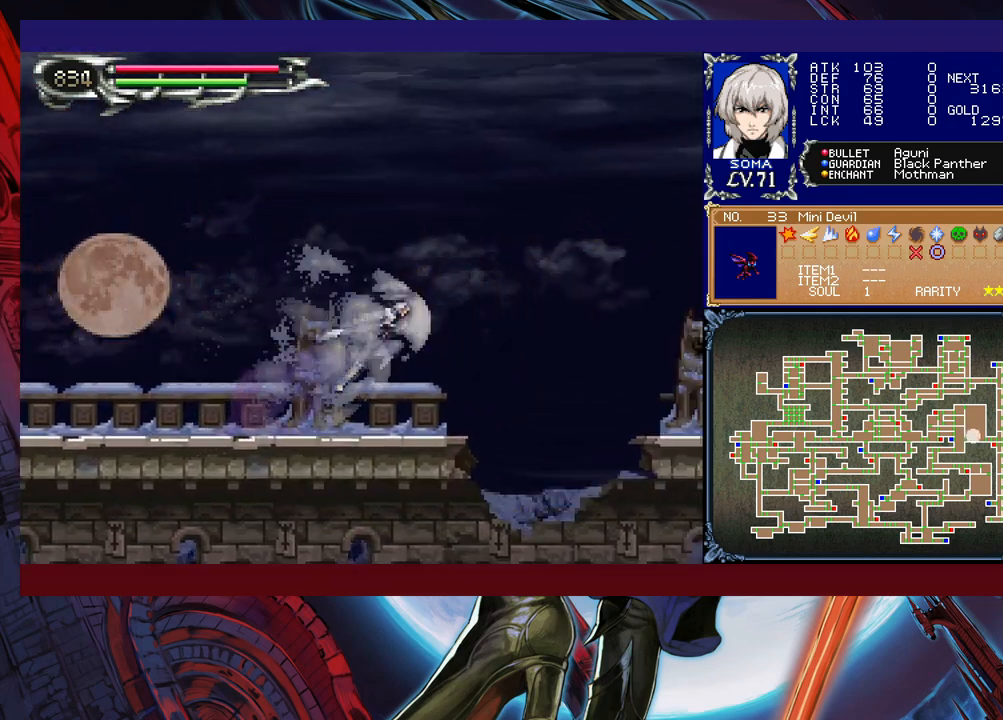
{"buttons": ["R1"], "left_stick": "left", "events": [[300, "left_stick", "left"]]}
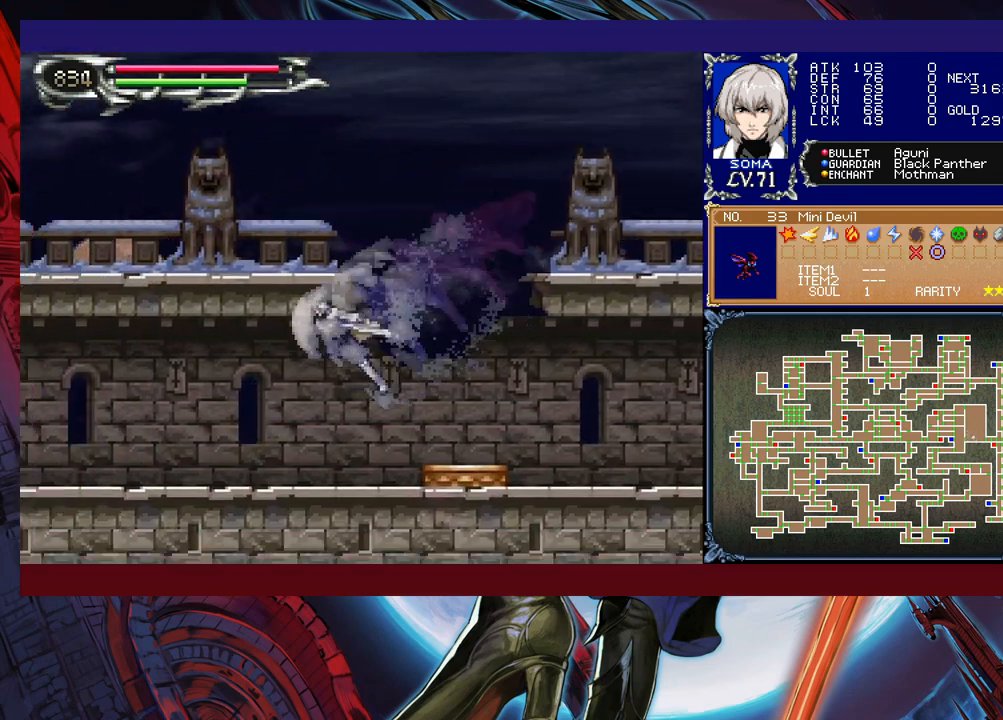
{"buttons": ["R1"], "left_stick": "left", "events": [[17, "left_stick", "down-left"], [100, "B", "down"], [150, "B", "up"], [217, "B", "down"], [300, "B", "up"], [400, "left_stick", "left"]]}
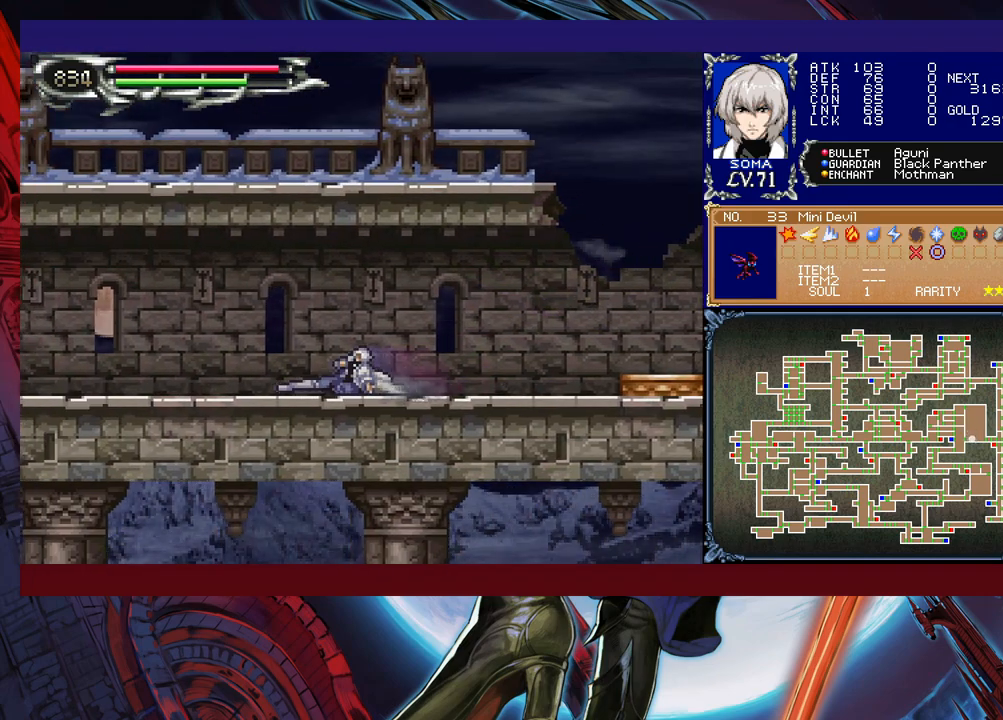
{"buttons": ["R1"], "left_stick": "left", "events": []}
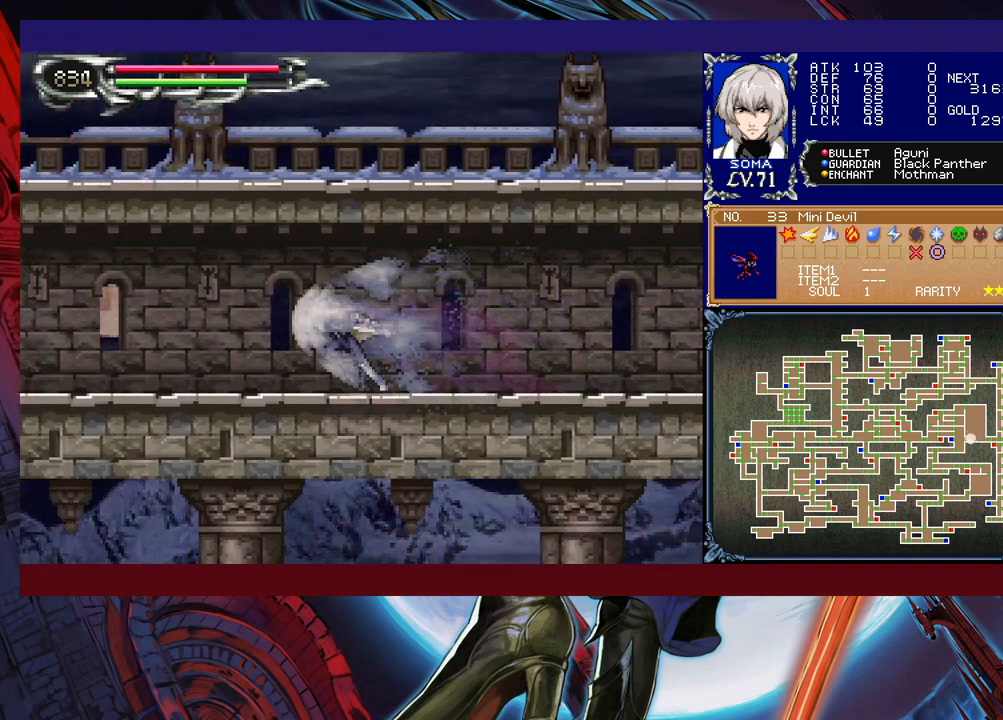
{"buttons": ["R1"], "left_stick": "left", "events": []}
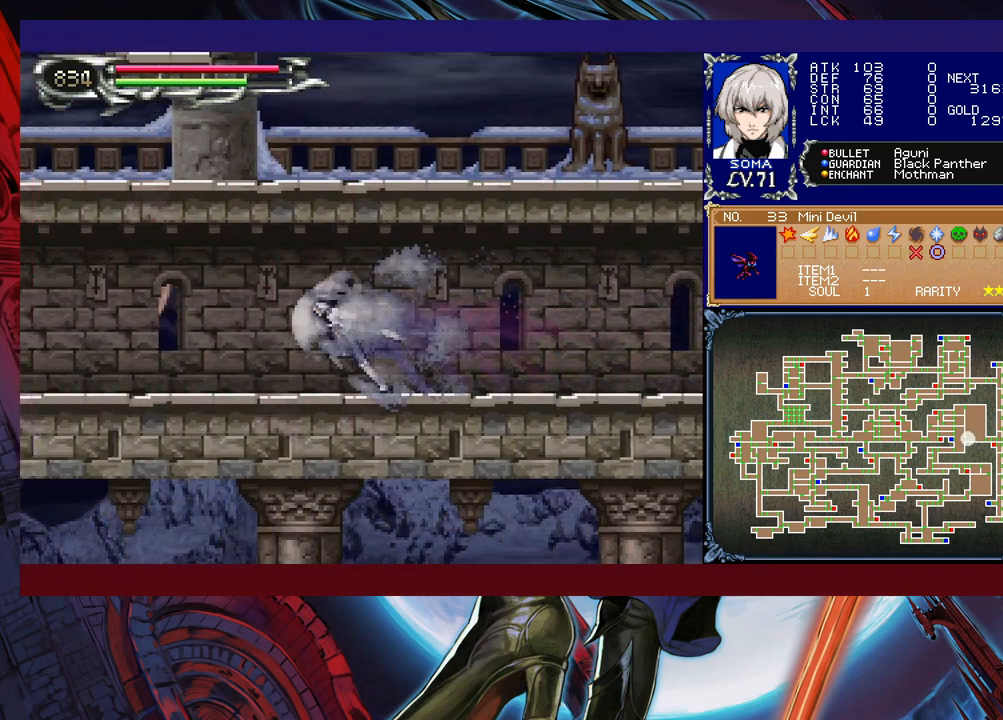
{"buttons": ["R1"], "left_stick": "left", "events": []}
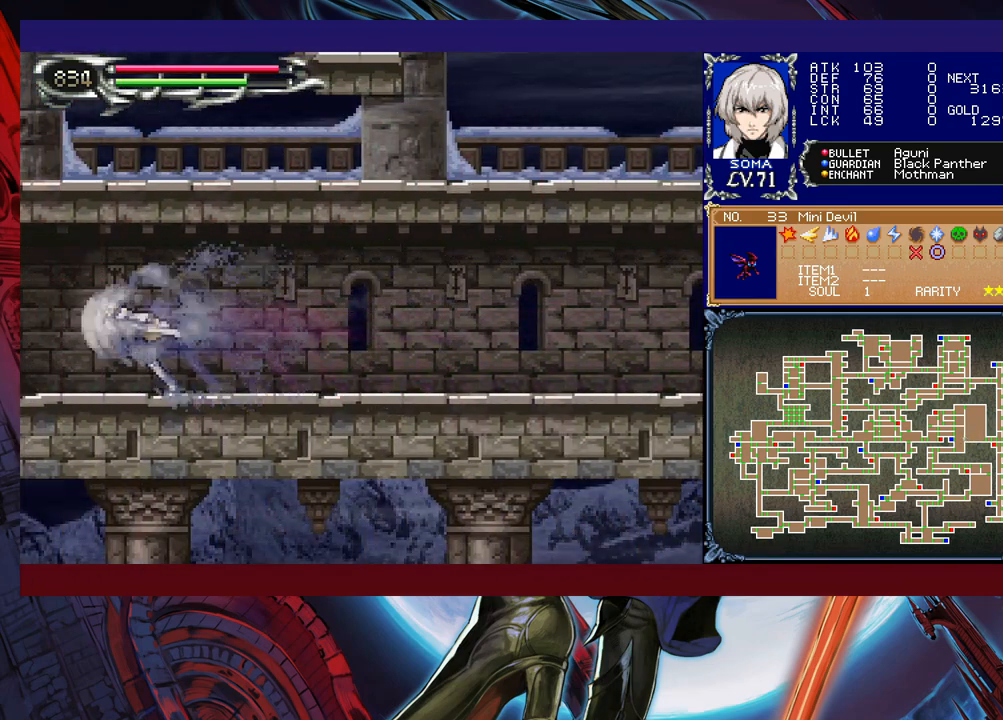
{"buttons": ["R1"], "left_stick": "right", "events": [[217, "left_stick", "right"]]}
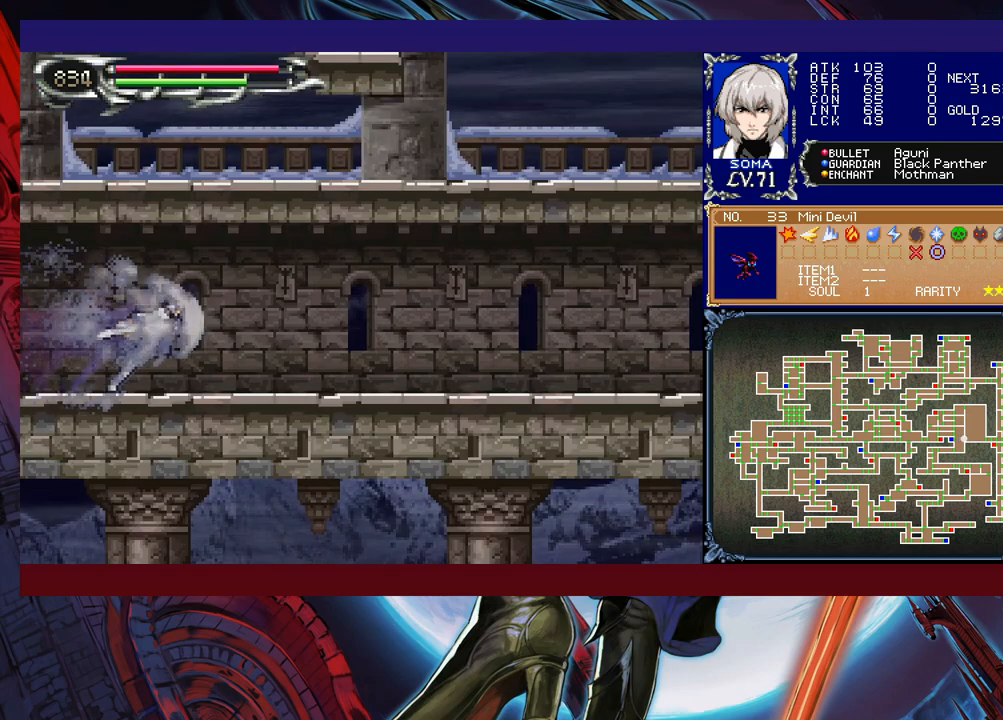
{"buttons": ["R1"], "left_stick": "right", "events": []}
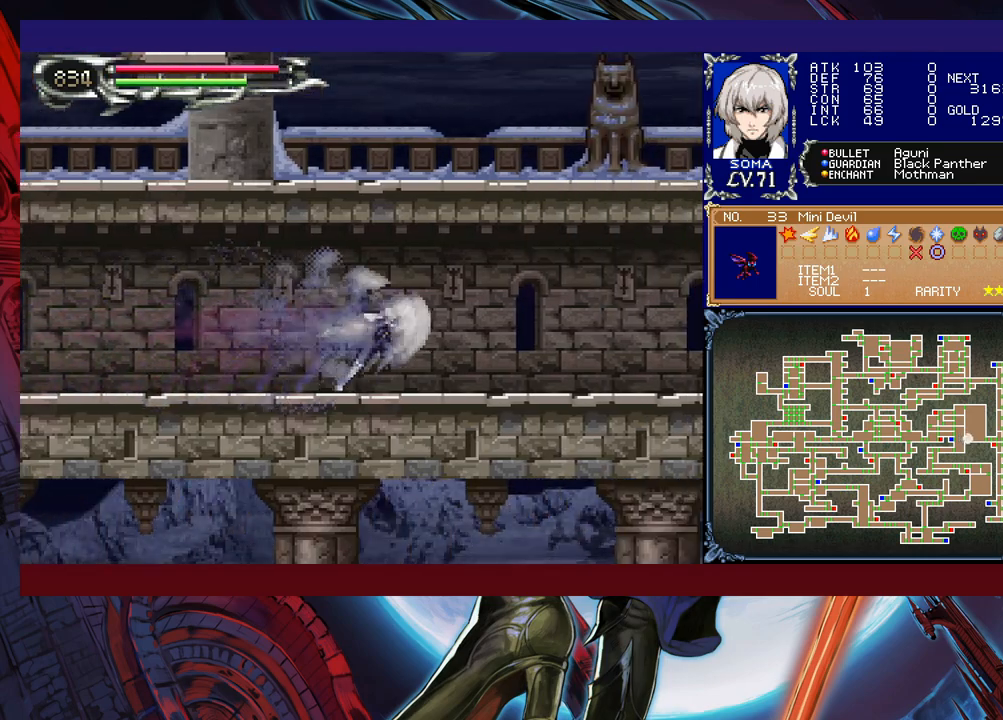
{"buttons": ["R1"], "left_stick": "right", "events": []}
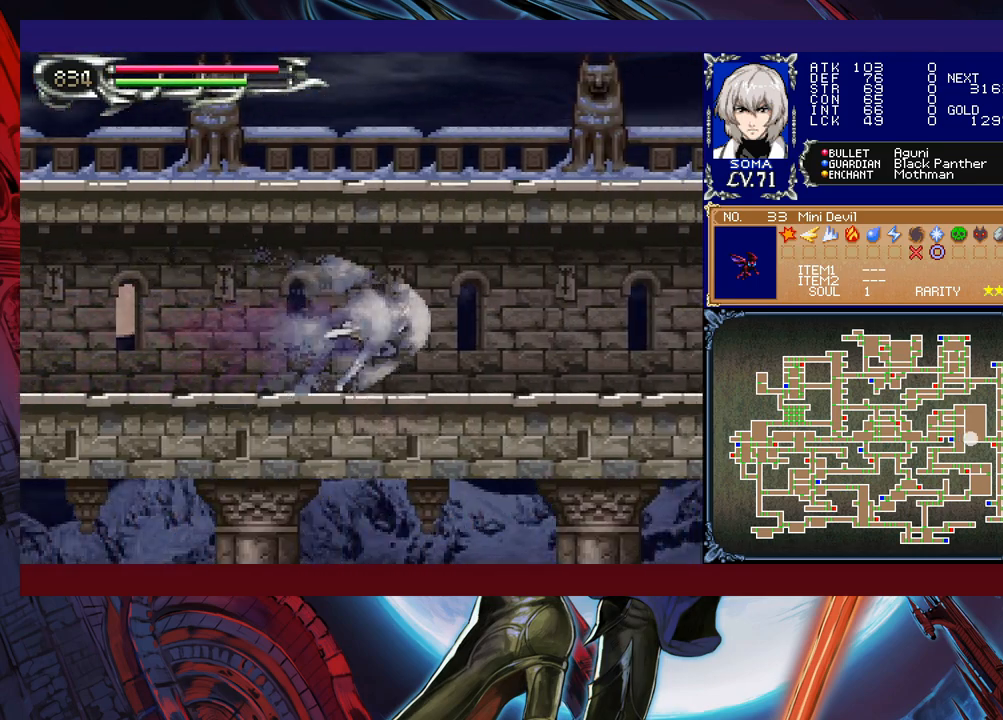
{"buttons": ["B", "R1"], "left_stick": "right", "events": [[417, "B", "down"]]}
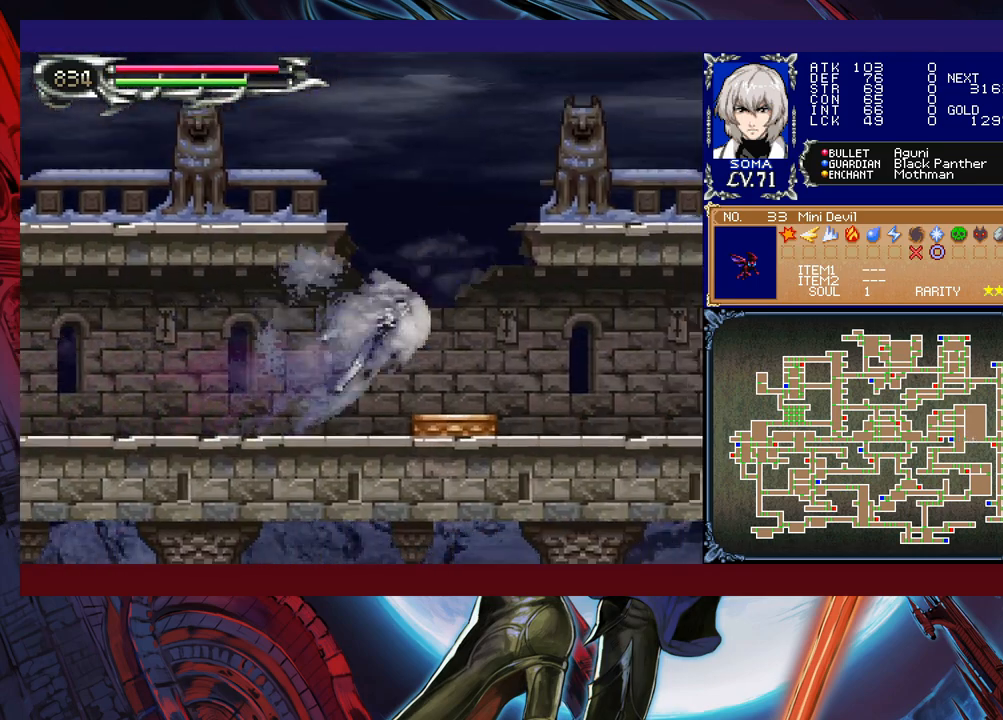
{"buttons": ["B", "R1"], "left_stick": "up-left", "events": [[117, "left_stick", "up-left"], [167, "B", "up"], [217, "B", "down"]]}
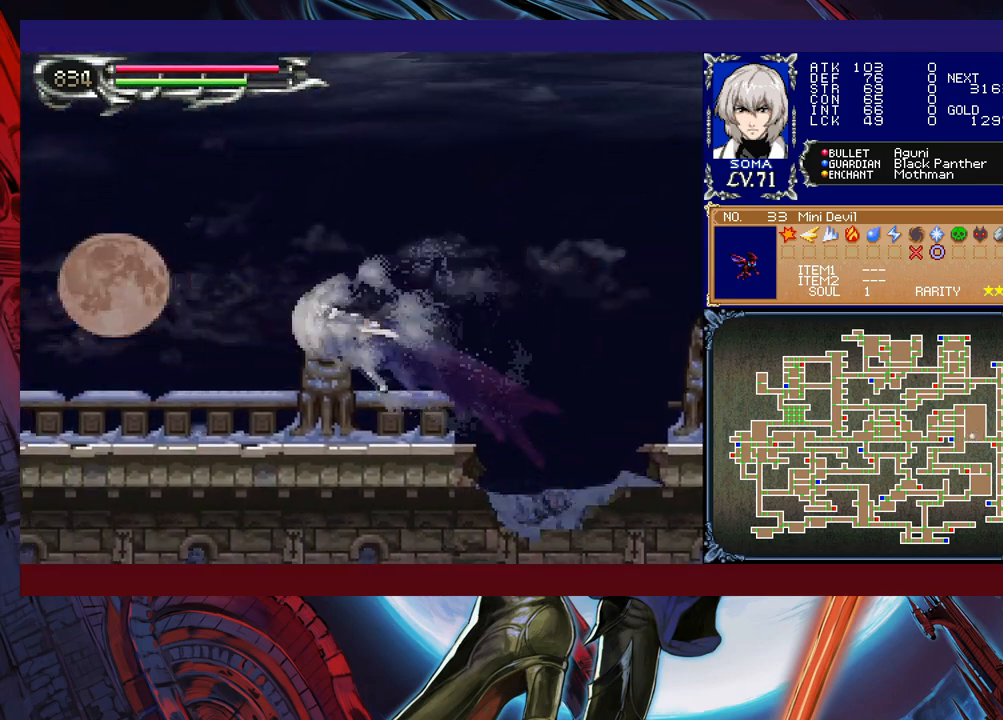
{"buttons": ["B", "R1"], "left_stick": "up-left", "events": [[300, "B", "up"], [417, "B", "down"]]}
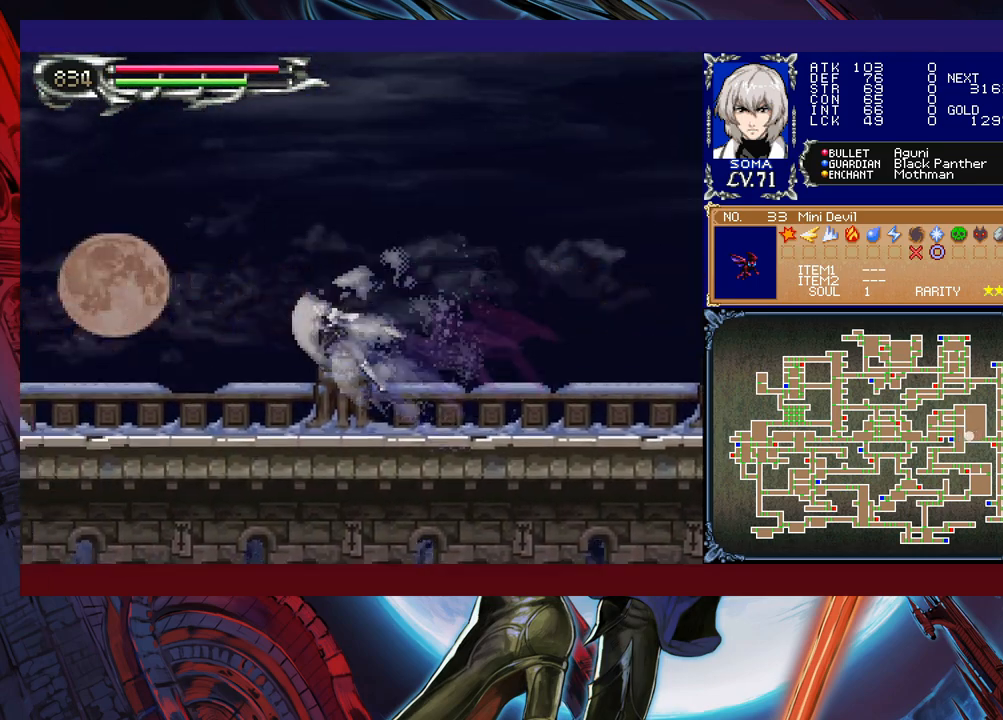
{"buttons": ["R1"], "left_stick": "up-right", "events": [[50, "B", "up"], [67, "Y", "down"], [250, "Y", "up"], [400, "left_stick", "up-right"]]}
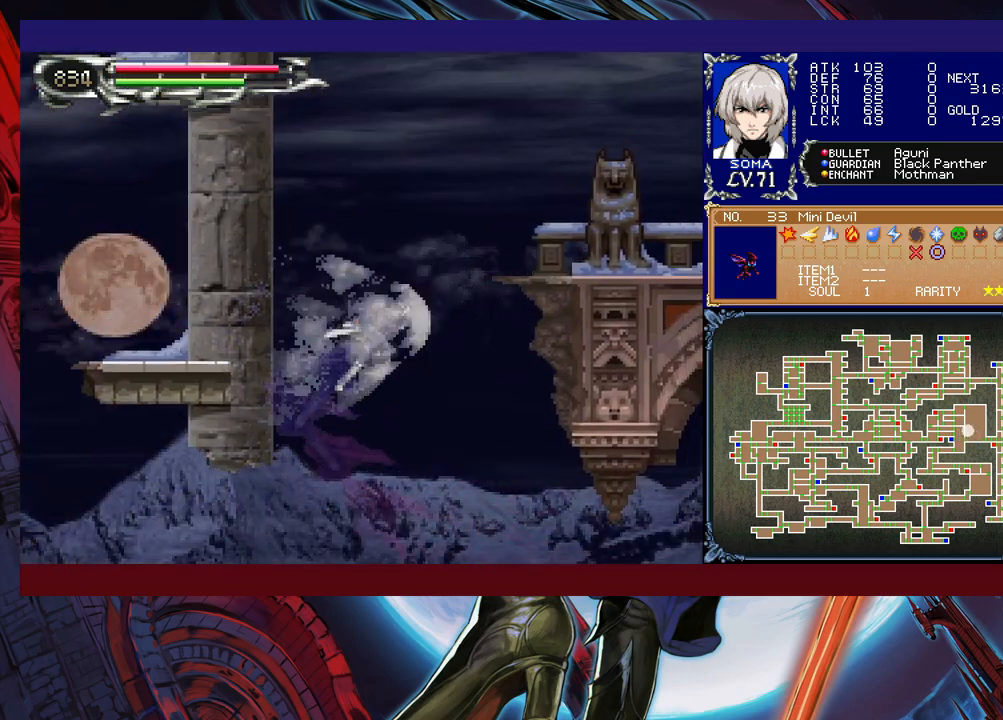
{"buttons": ["A", "R1"], "left_stick": "right", "events": [[317, "left_stick", "right"], [467, "A", "down"]]}
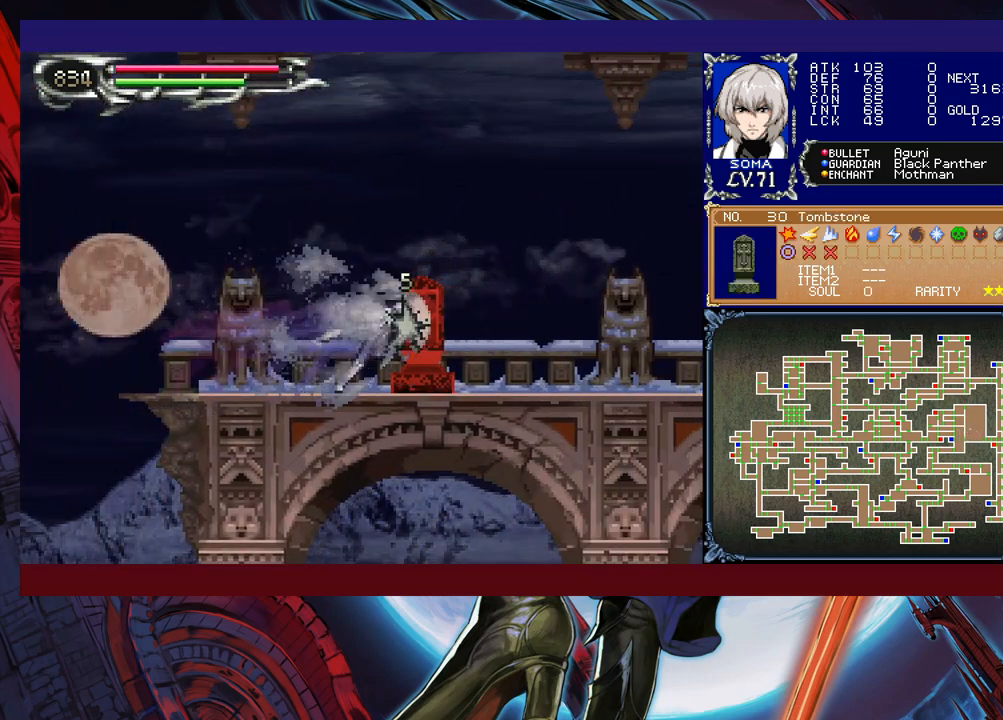
{"buttons": ["R1"], "left_stick": "right", "events": [[17, "A", "up"]]}
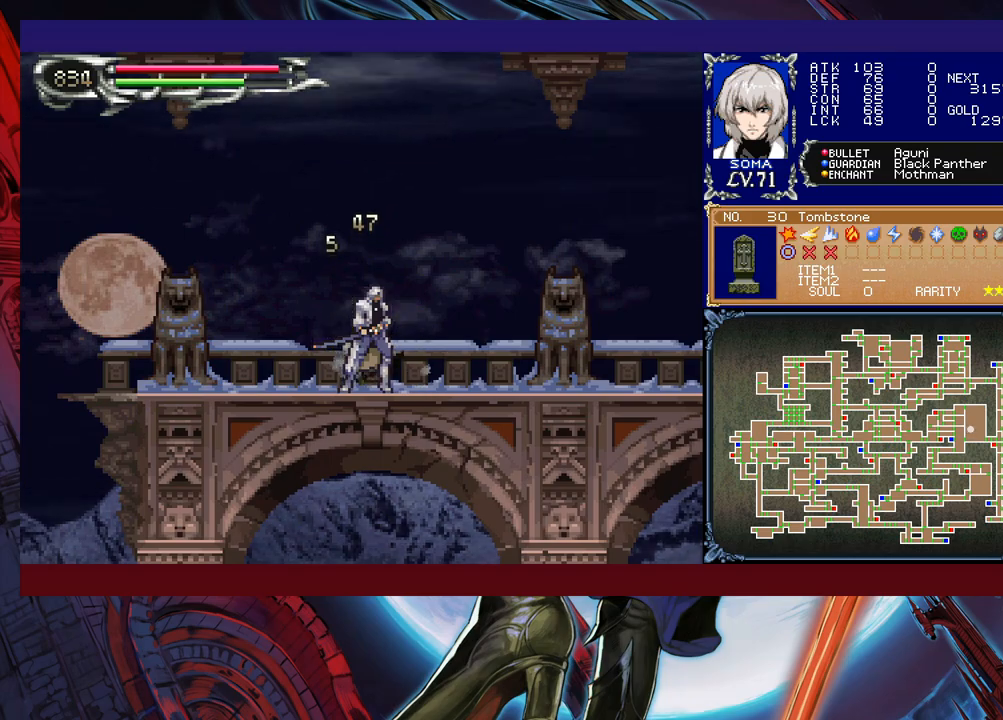
{"buttons": ["R1"], "left_stick": "right", "events": [[450, "B", "down"], [467, "A", "down"], [467, "B", "up"], [500, "A", "up"]]}
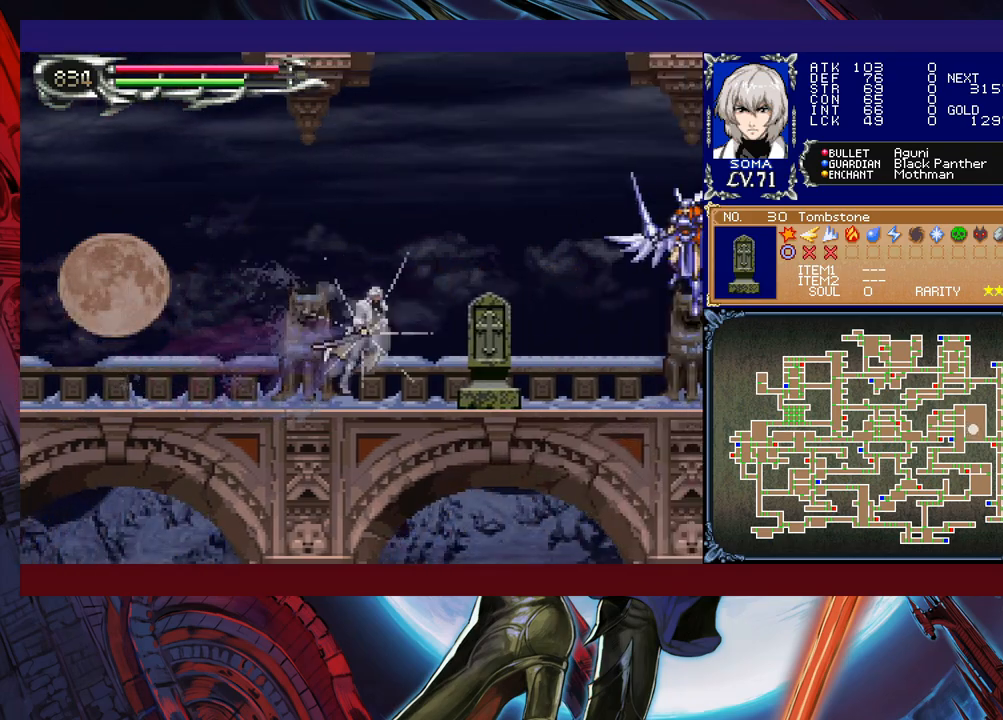
{"buttons": ["A", "R1"], "left_stick": "right", "events": [[217, "B", "down"], [250, "A", "down"], [250, "B", "up"], [267, "A", "up"], [500, "A", "down"]]}
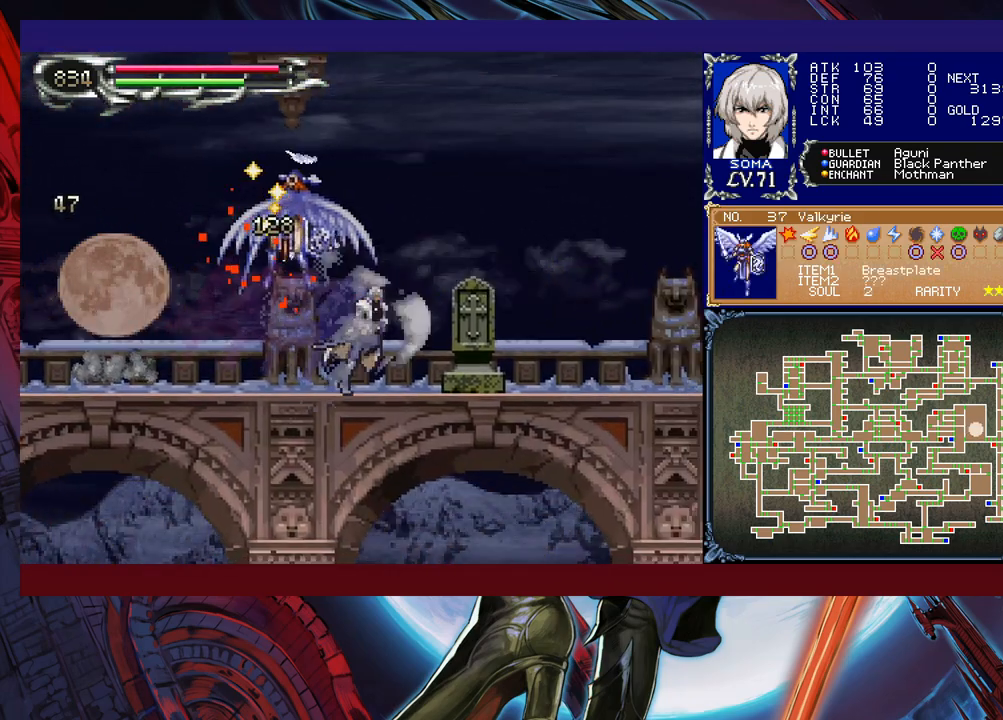
{"buttons": ["R1"], "left_stick": "right", "events": [[50, "A", "up"], [300, "B", "down"], [317, "A", "down"], [317, "B", "up"], [367, "A", "up"]]}
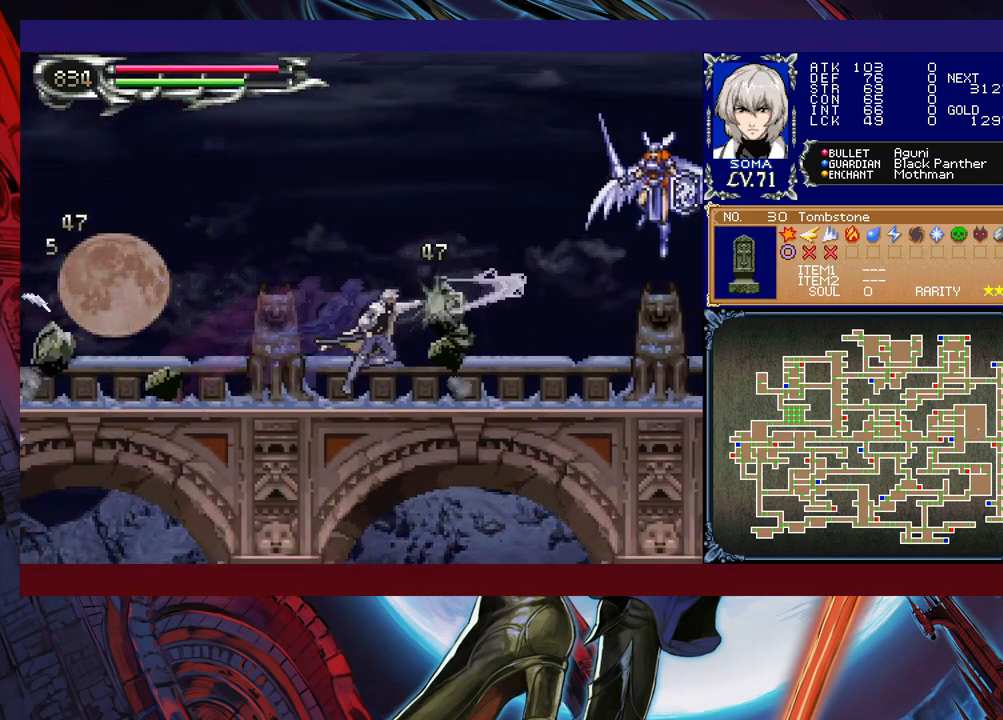
{"buttons": ["R1"], "left_stick": "right", "events": [[100, "B", "down"], [117, "A", "down"], [117, "B", "up"], [200, "A", "up"], [400, "B", "down"], [417, "A", "down"], [417, "B", "up"], [467, "A", "up"]]}
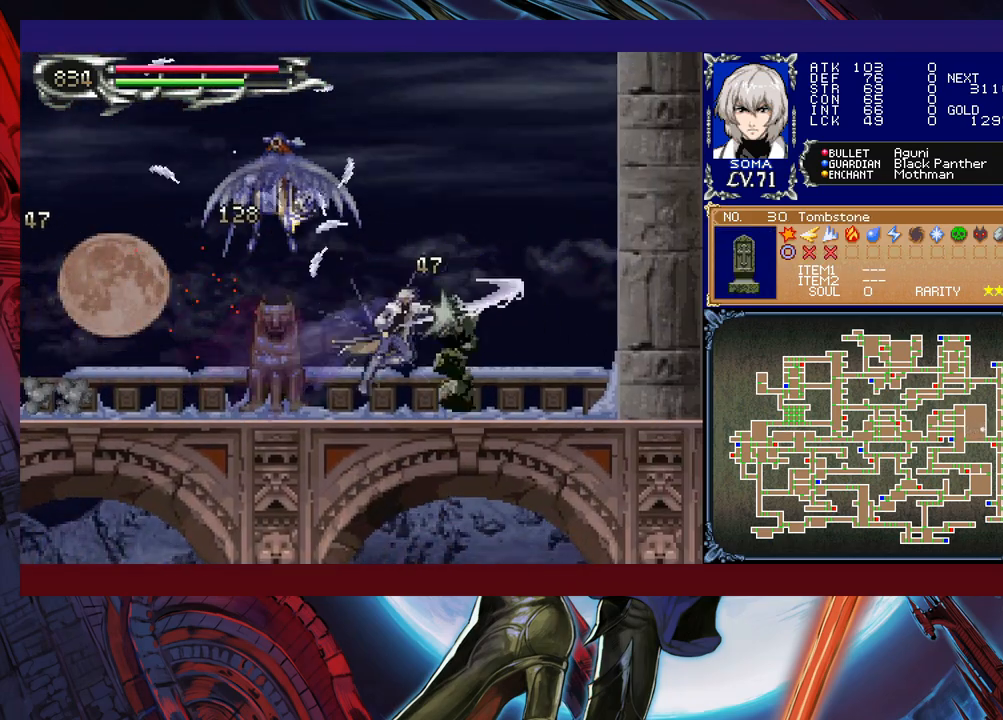
{"buttons": ["R1"], "left_stick": "left", "events": [[200, "left_stick", "left"]]}
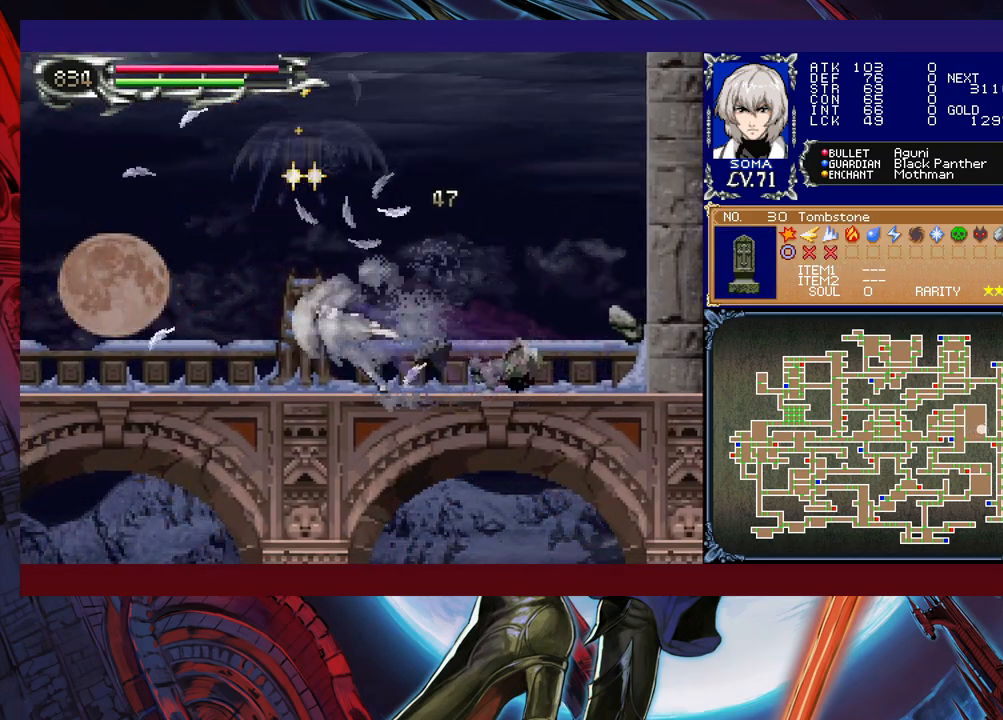
{"buttons": ["A", "B", "R1"], "left_stick": "left", "events": [[367, "B", "down"], [450, "A", "down"]]}
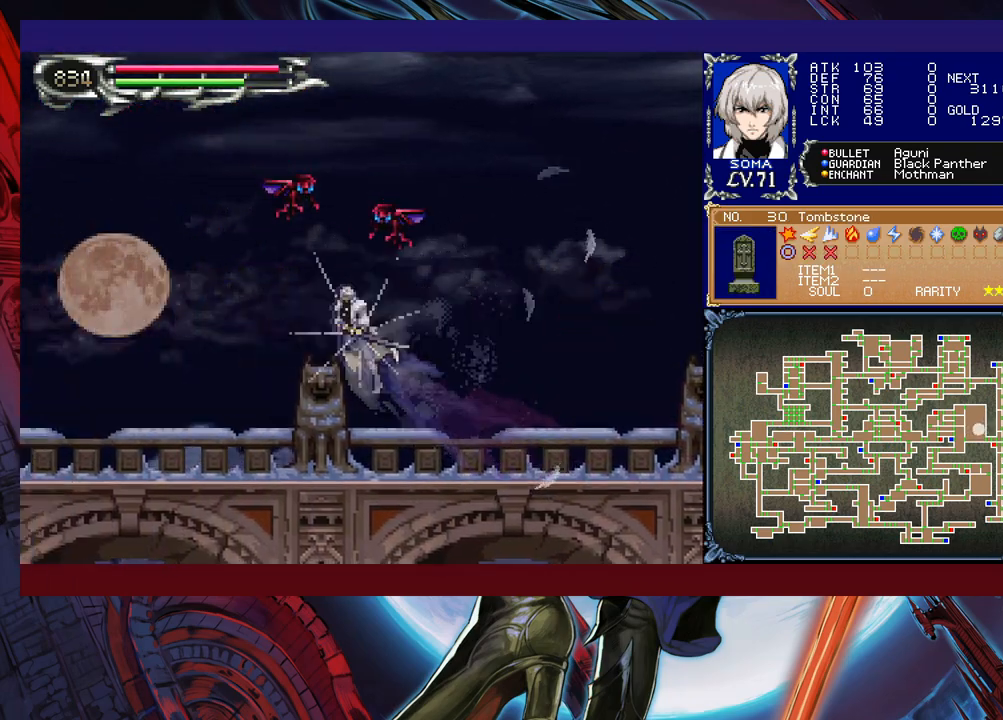
{"buttons": ["B", "R1"], "left_stick": "right", "events": [[217, "A", "up"], [300, "B", "up"], [367, "left_stick", "right"], [500, "B", "down"]]}
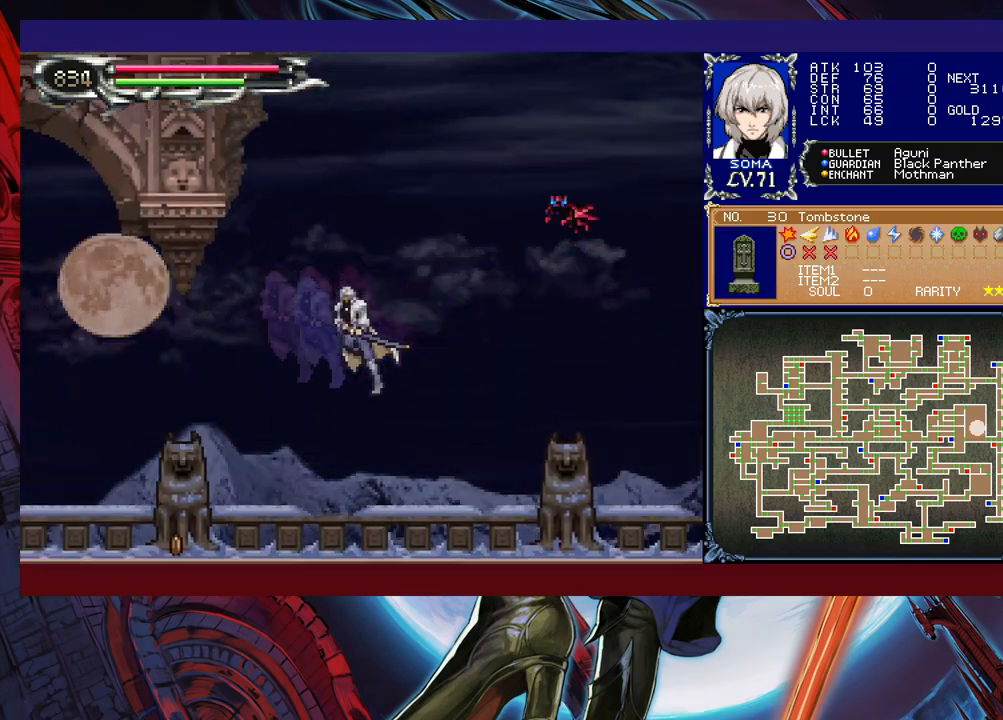
{"buttons": ["R1"], "left_stick": "left", "events": [[67, "A", "down"], [250, "left_stick", "left"], [367, "A", "up"], [417, "B", "up"]]}
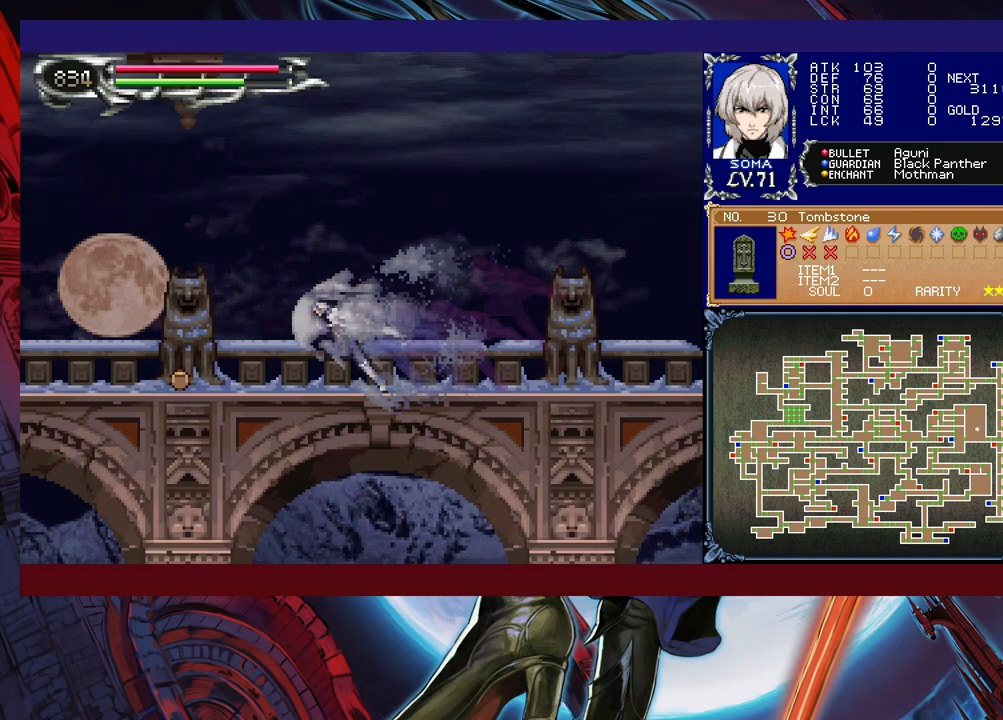
{"buttons": ["R1"], "left_stick": "left", "events": []}
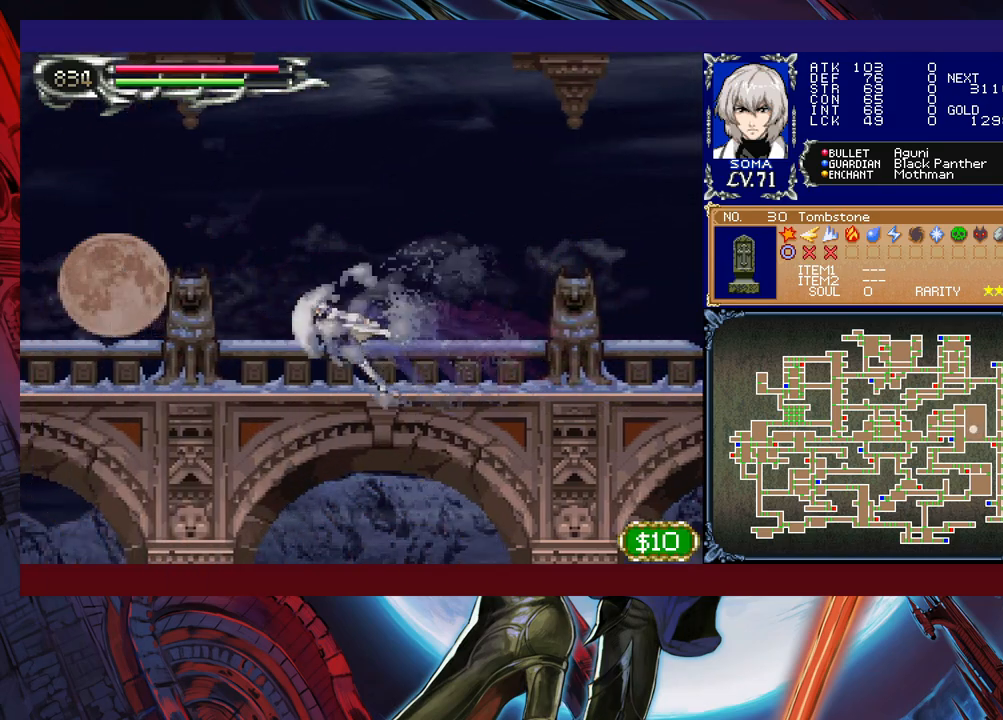
{"buttons": ["B", "R1"], "left_stick": "left", "events": [[17, "B", "down"], [117, "B", "up"], [467, "B", "down"]]}
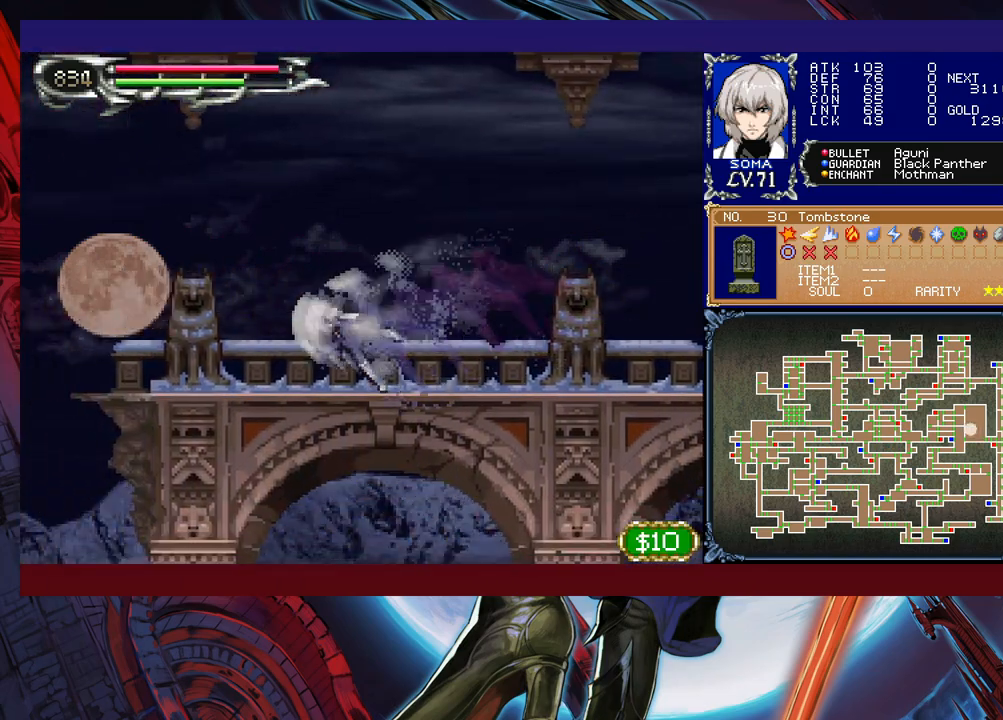
{"buttons": ["R1"], "left_stick": "center", "events": [[150, "B", "up"], [500, "left_stick", "center"]]}